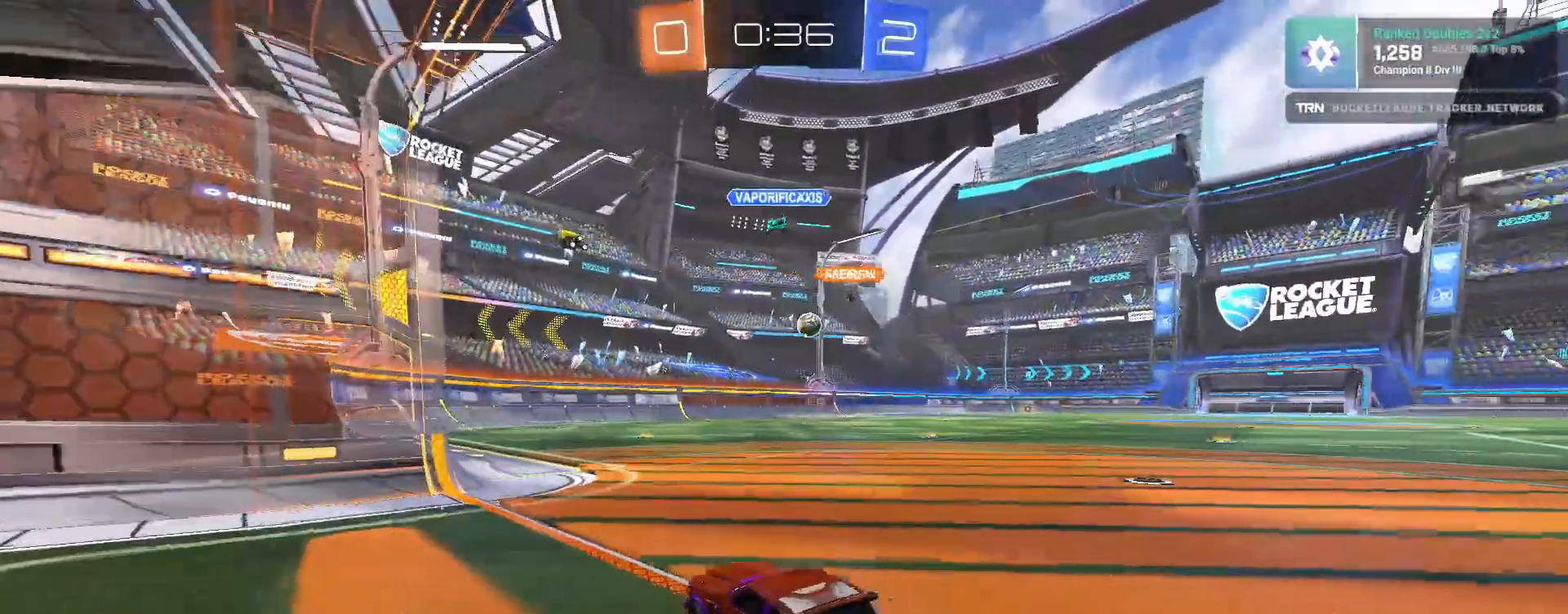
Gameplay with a controller (PlayStation layout); each line is a JSON object with the inputs held at the frame after it. "events" lists button and stick changes between this image and that frame as [ms after this image, input, new state], when the widget could be followed in between.
{"buttons": ["R2"], "left_stick": "center", "right_stick": "center", "events": [[200, "R1", "down"], [233, "left_stick", "center"], [383, "R1", "up"]]}
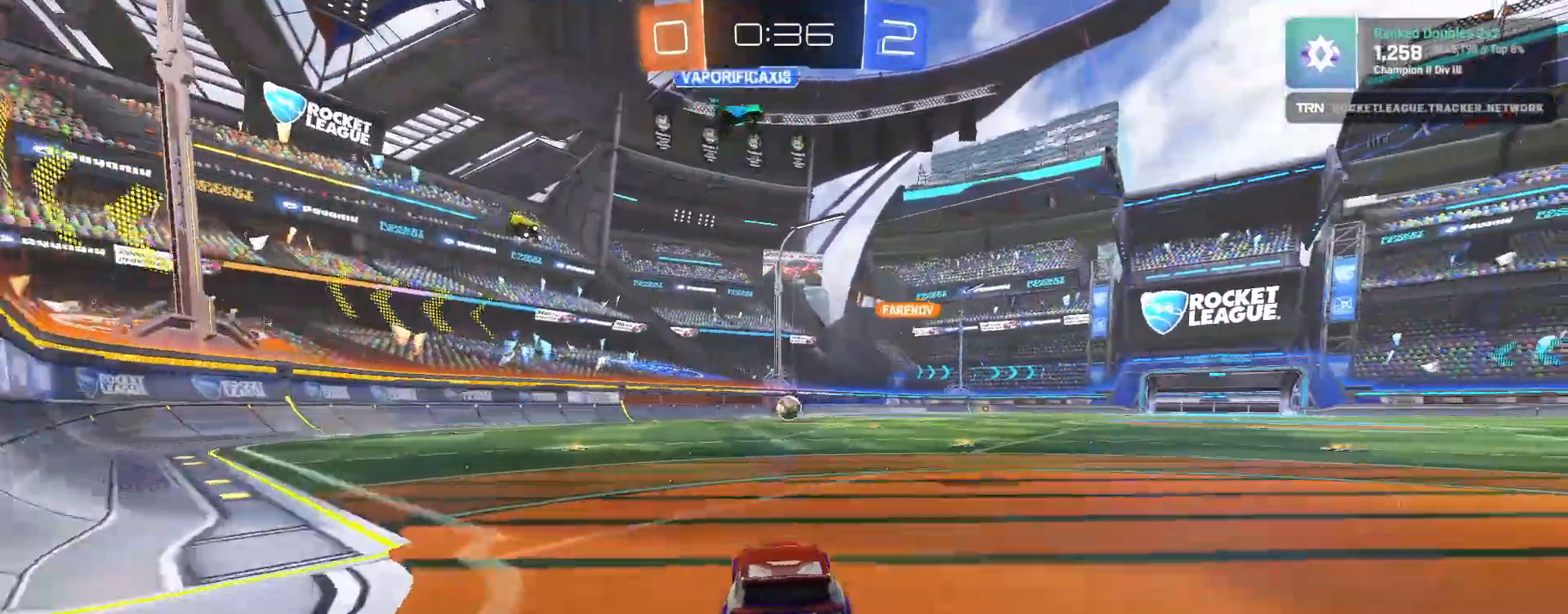
{"buttons": ["R1", "R2"], "left_stick": "center", "right_stick": "center", "events": [[233, "R1", "down"]]}
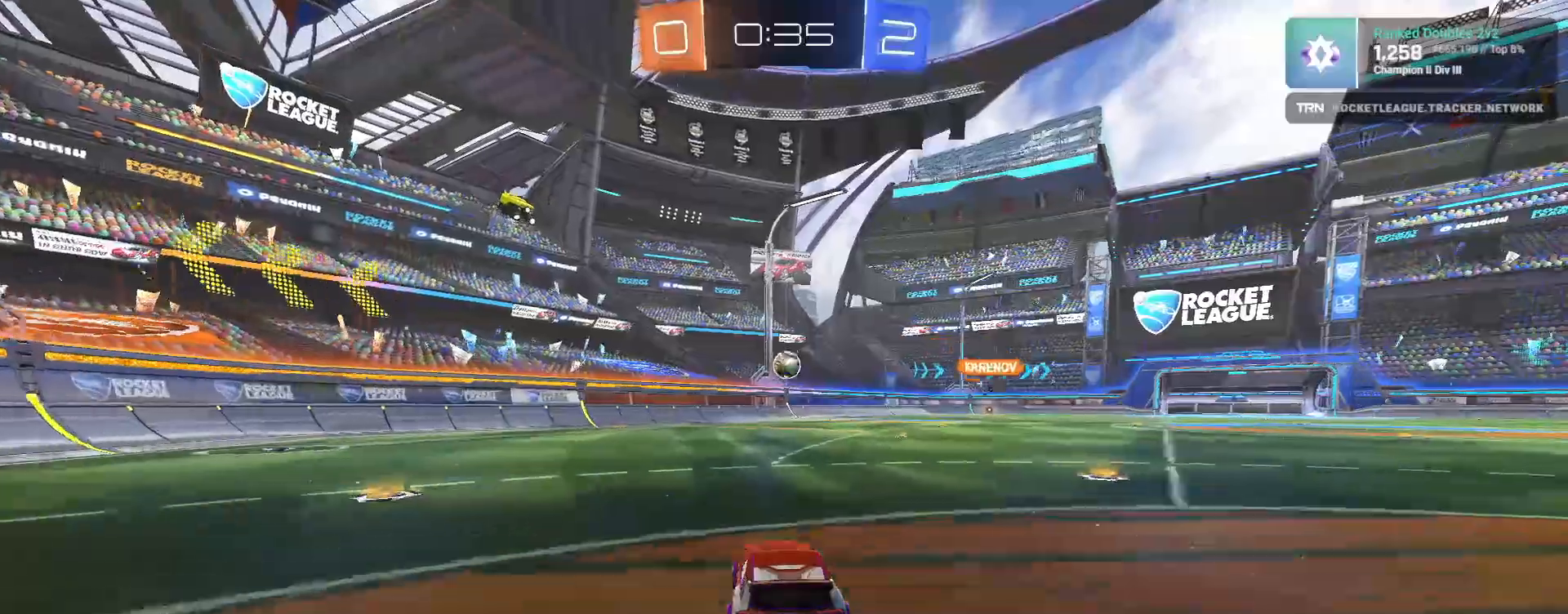
{"buttons": ["R2"], "left_stick": "center", "right_stick": "center", "events": [[133, "left_stick", "down-right"], [217, "CROSS", "down"], [333, "CROSS", "up"], [367, "CROSS", "down"], [467, "CROSS", "up"], [500, "R1", "up"], [500, "left_stick", "center"]]}
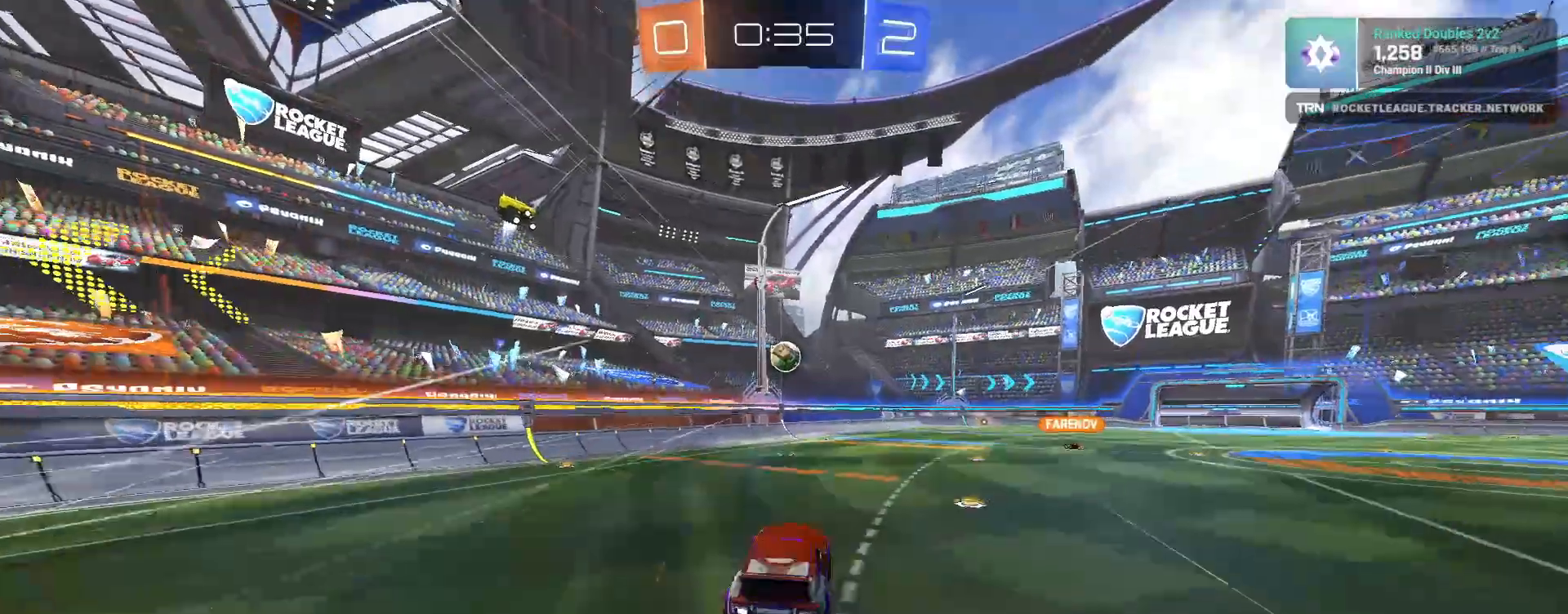
{"buttons": ["R2"], "left_stick": "up", "right_stick": "center", "events": [[183, "left_stick", "down"], [267, "left_stick", "center"], [450, "left_stick", "up"]]}
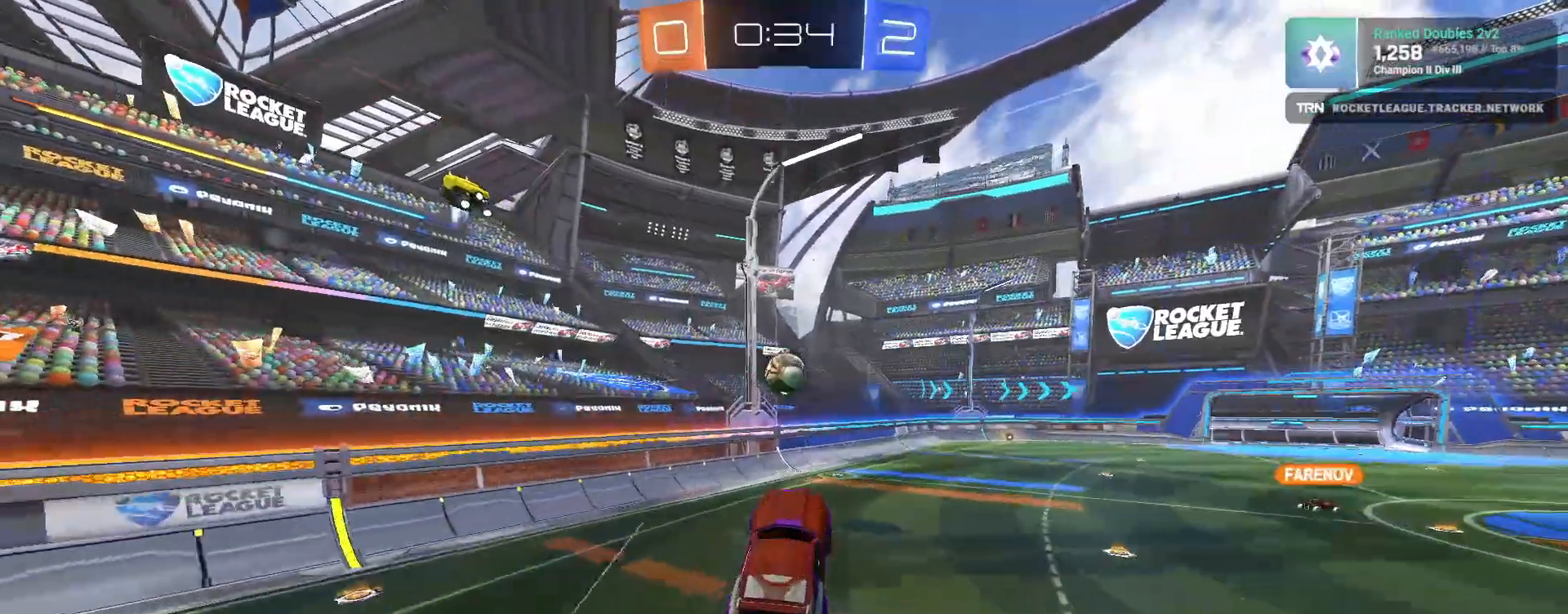
{"buttons": ["R2"], "left_stick": "up-right", "right_stick": "center", "events": [[83, "left_stick", "right"], [200, "left_stick", "up"], [500, "left_stick", "up-right"]]}
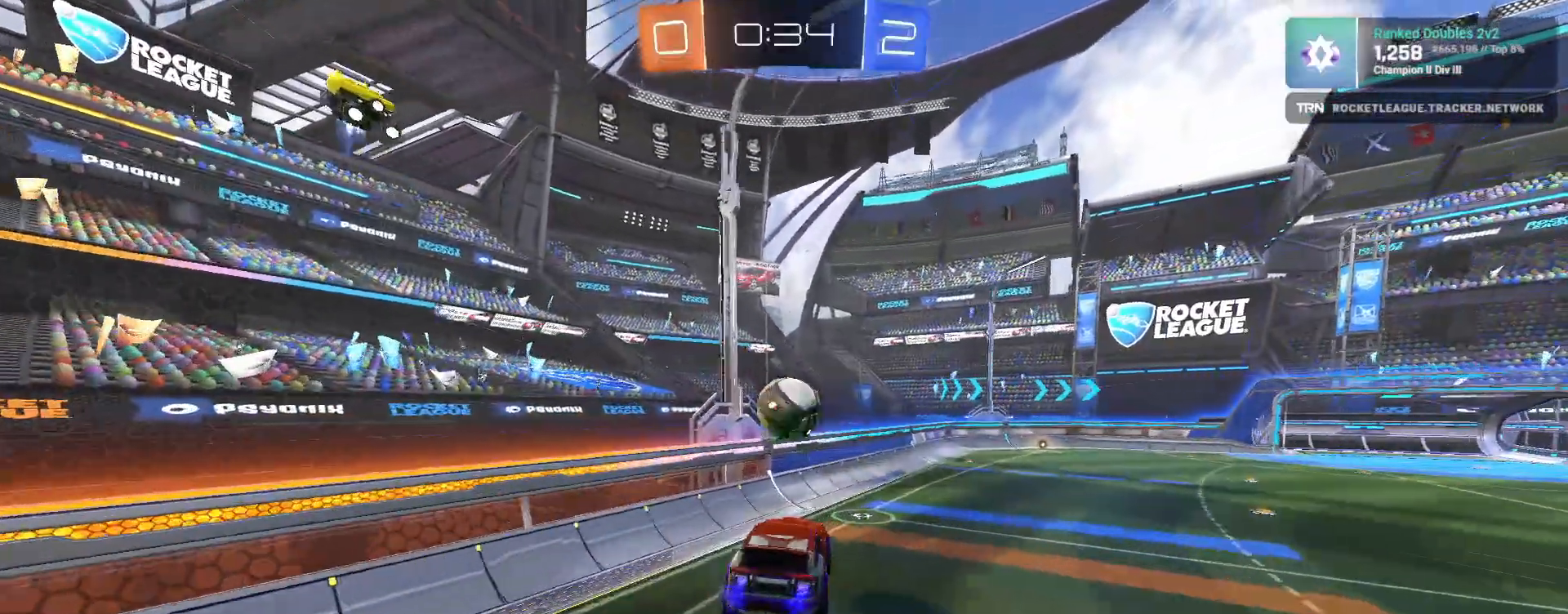
{"buttons": ["R2"], "left_stick": "center", "right_stick": "center", "events": [[17, "L1", "down"], [33, "left_stick", "right"], [150, "L1", "up"], [200, "left_stick", "center"], [267, "left_stick", "left"], [300, "R2", "up"], [383, "left_stick", "center"], [433, "R2", "down"]]}
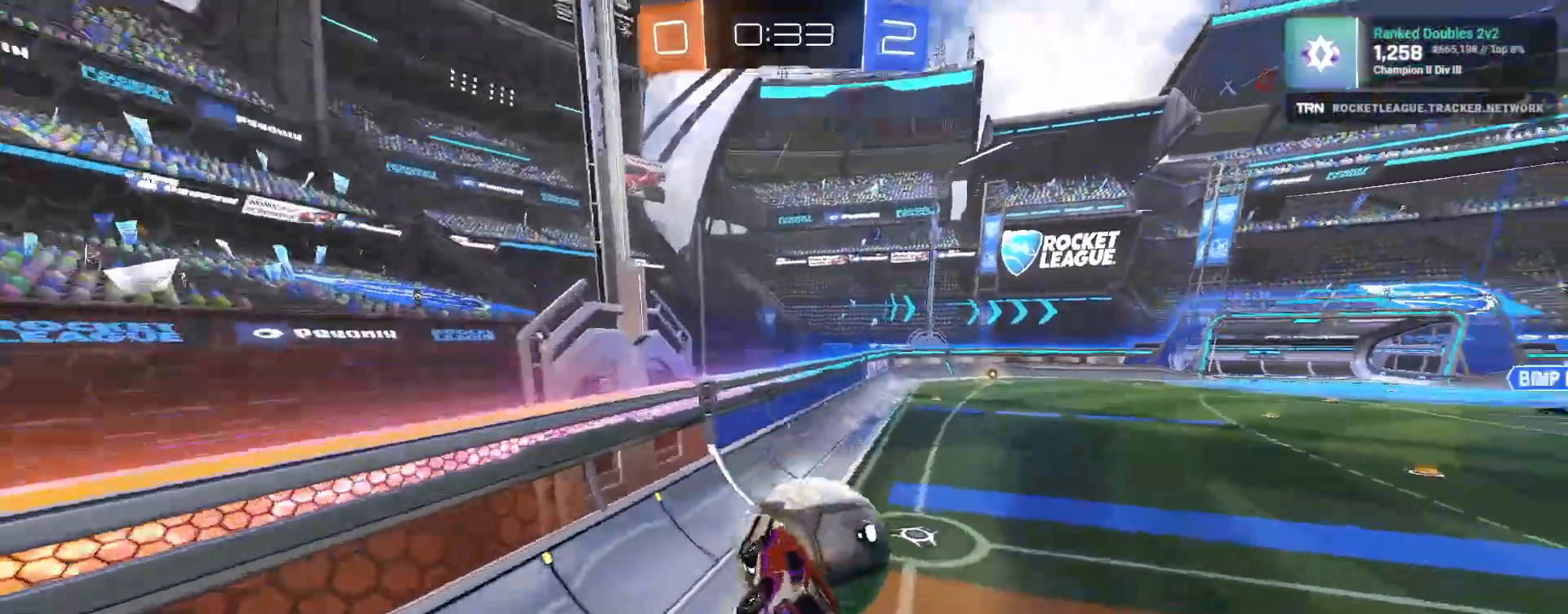
{"buttons": ["R2"], "left_stick": "center", "right_stick": "center", "events": [[100, "left_stick", "up"], [217, "left_stick", "center"]]}
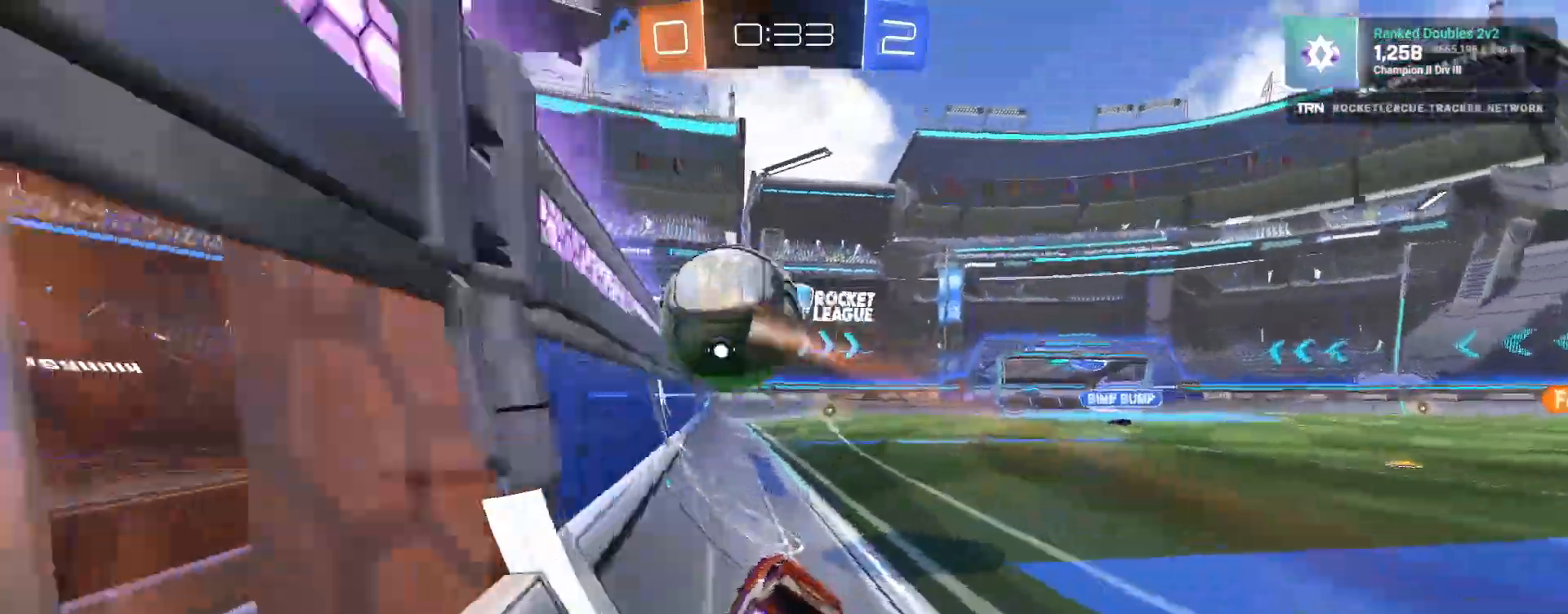
{"buttons": ["R1", "R2"], "left_stick": "center", "right_stick": "center", "events": [[267, "left_stick", "right"], [350, "R1", "down"], [483, "left_stick", "center"]]}
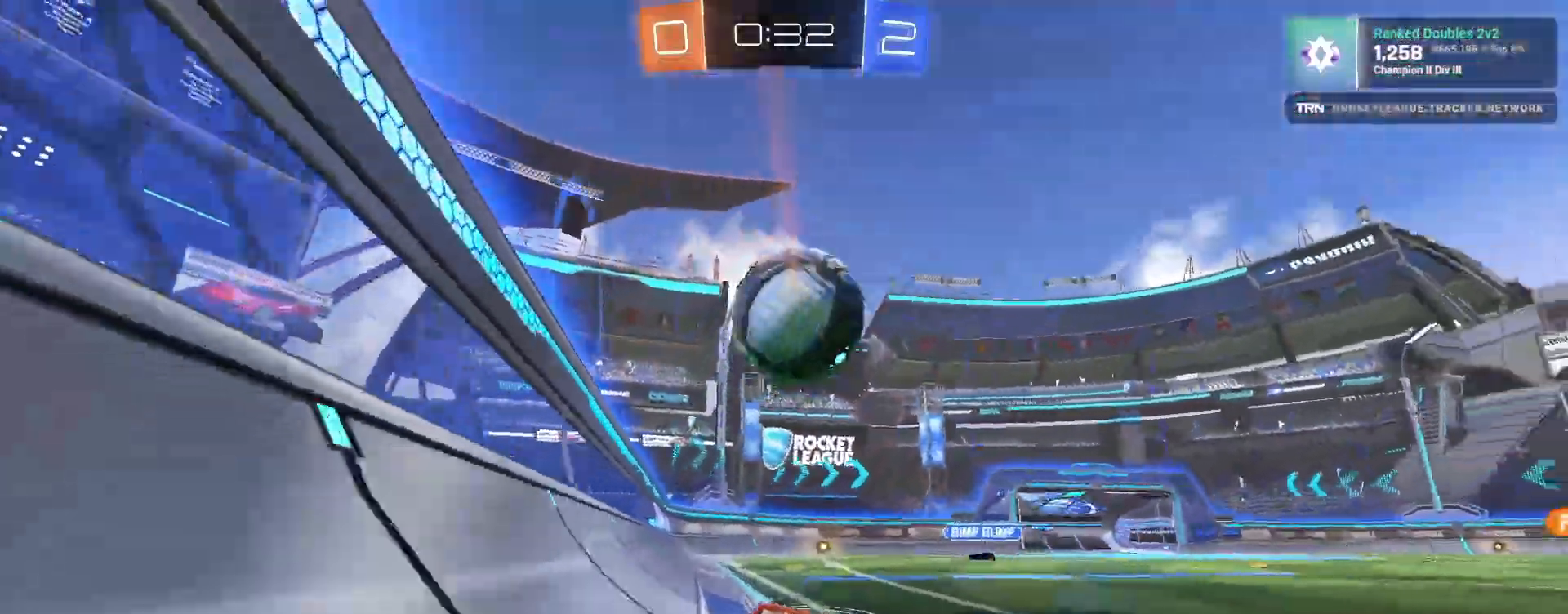
{"buttons": ["R1", "R2"], "left_stick": "center", "right_stick": "center", "events": [[67, "R1", "up"], [433, "R1", "down"]]}
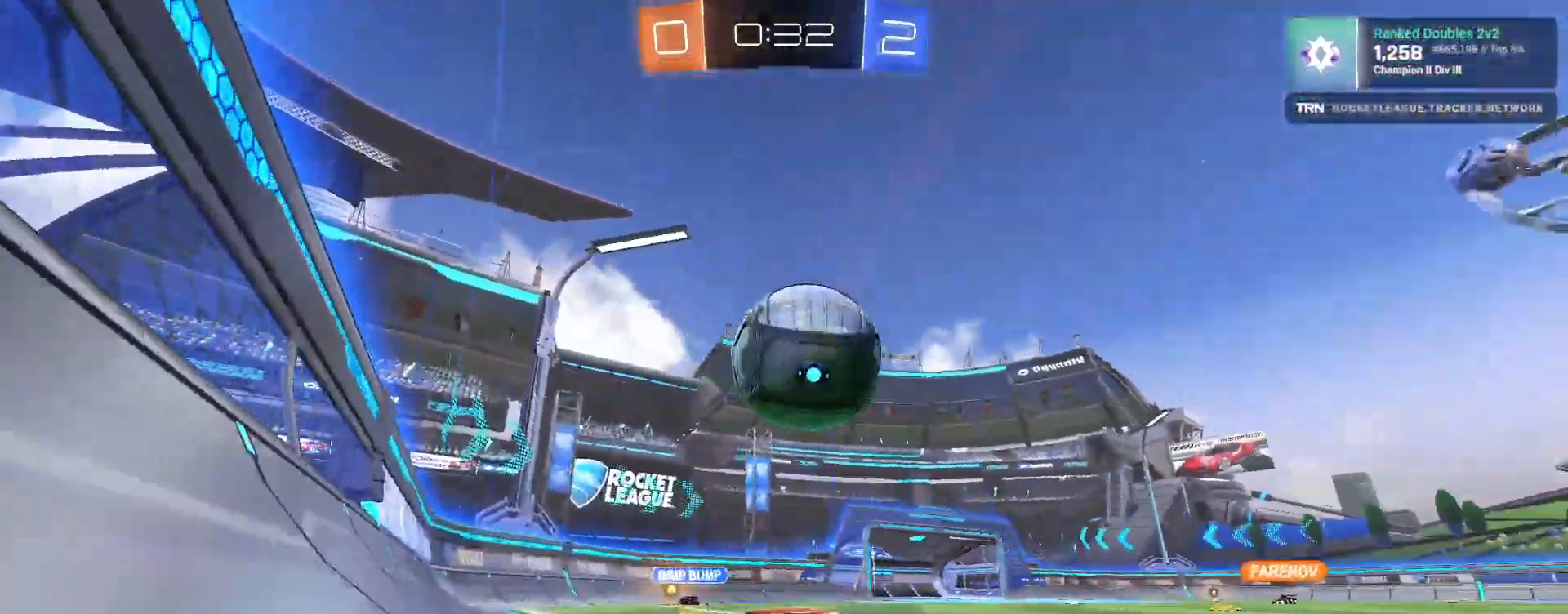
{"buttons": ["CROSS", "L1", "R1", "R2"], "left_stick": "right", "right_stick": "center", "events": [[100, "left_stick", "right"], [333, "L1", "down"], [367, "CROSS", "down"], [433, "CROSS", "up"], [483, "CROSS", "down"]]}
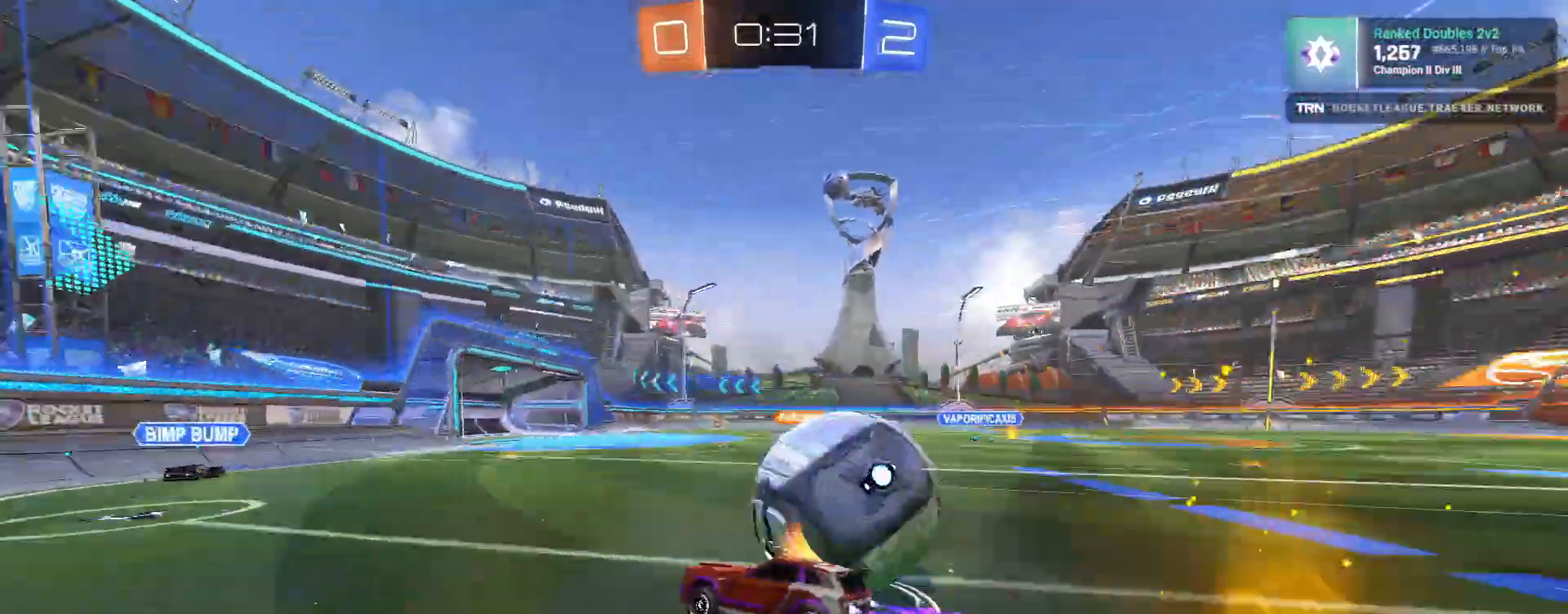
{"buttons": ["R2"], "left_stick": "right", "right_stick": "center", "events": [[100, "CROSS", "up"], [100, "R1", "up"], [167, "L1", "up"]]}
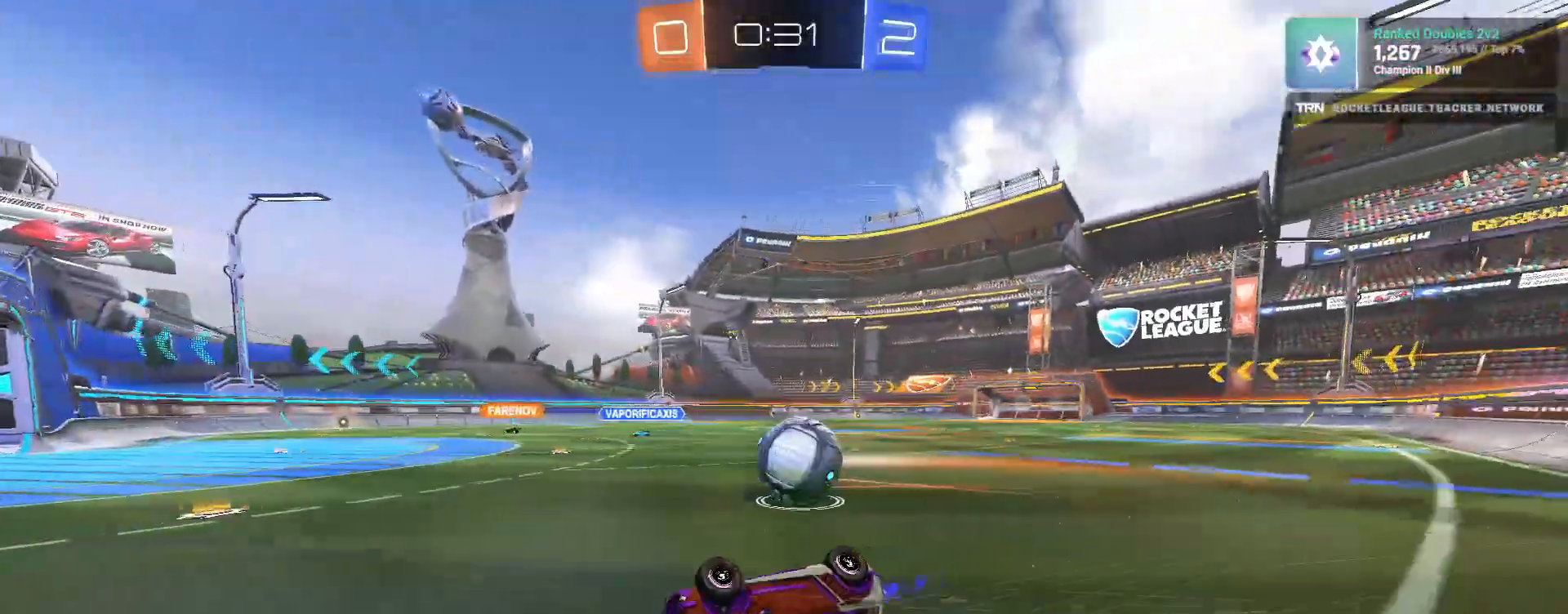
{"buttons": ["L2"], "left_stick": "right", "right_stick": "center", "events": [[367, "R2", "up"], [467, "L2", "down"]]}
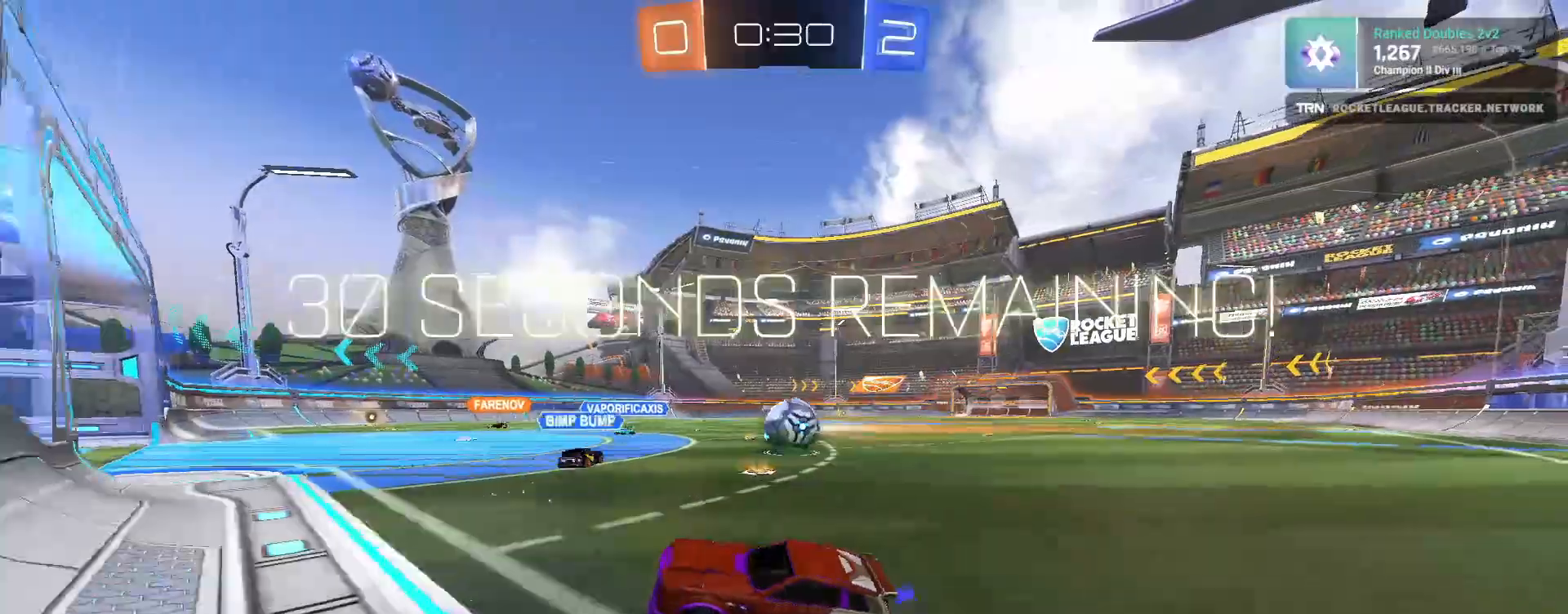
{"buttons": ["R2"], "left_stick": "right", "right_stick": "center", "events": [[133, "R2", "down"], [183, "L1", "down"], [183, "L2", "up"], [317, "L1", "up"]]}
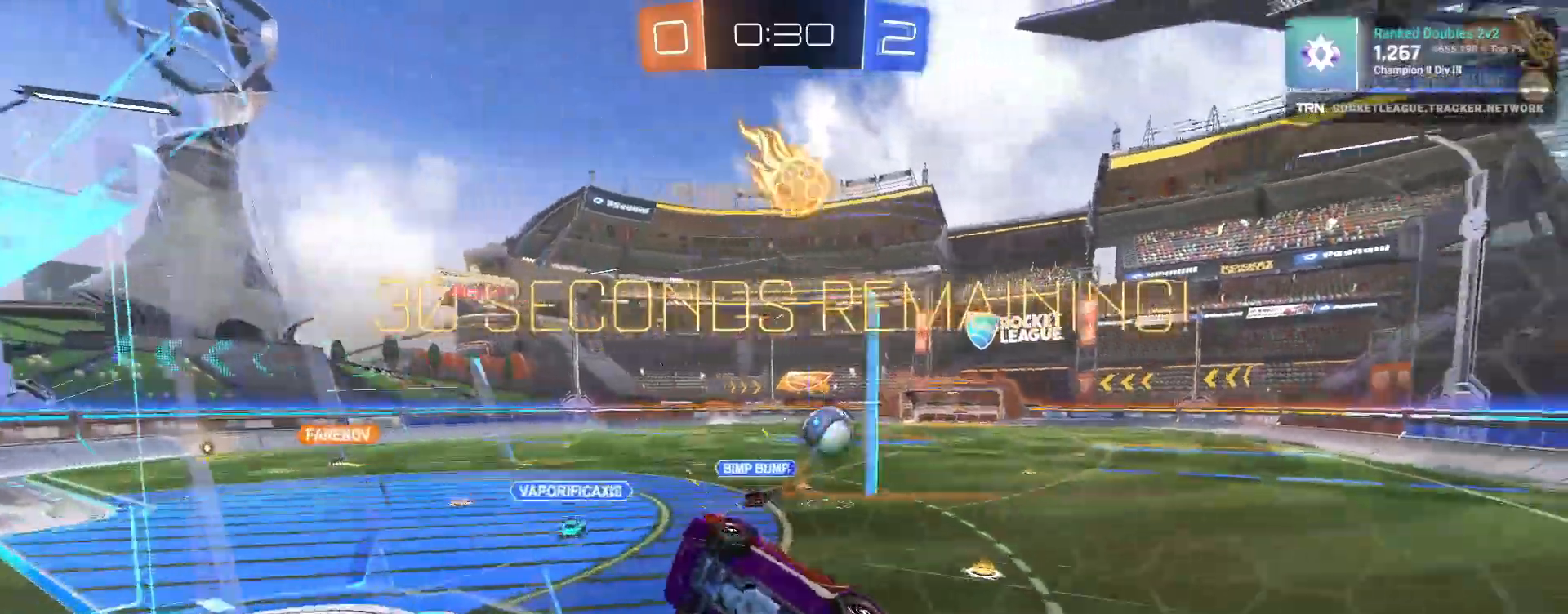
{"buttons": ["CROSS", "L1", "R2"], "left_stick": "down", "right_stick": "center", "events": [[300, "CROSS", "down"], [300, "L1", "down"], [333, "left_stick", "down"]]}
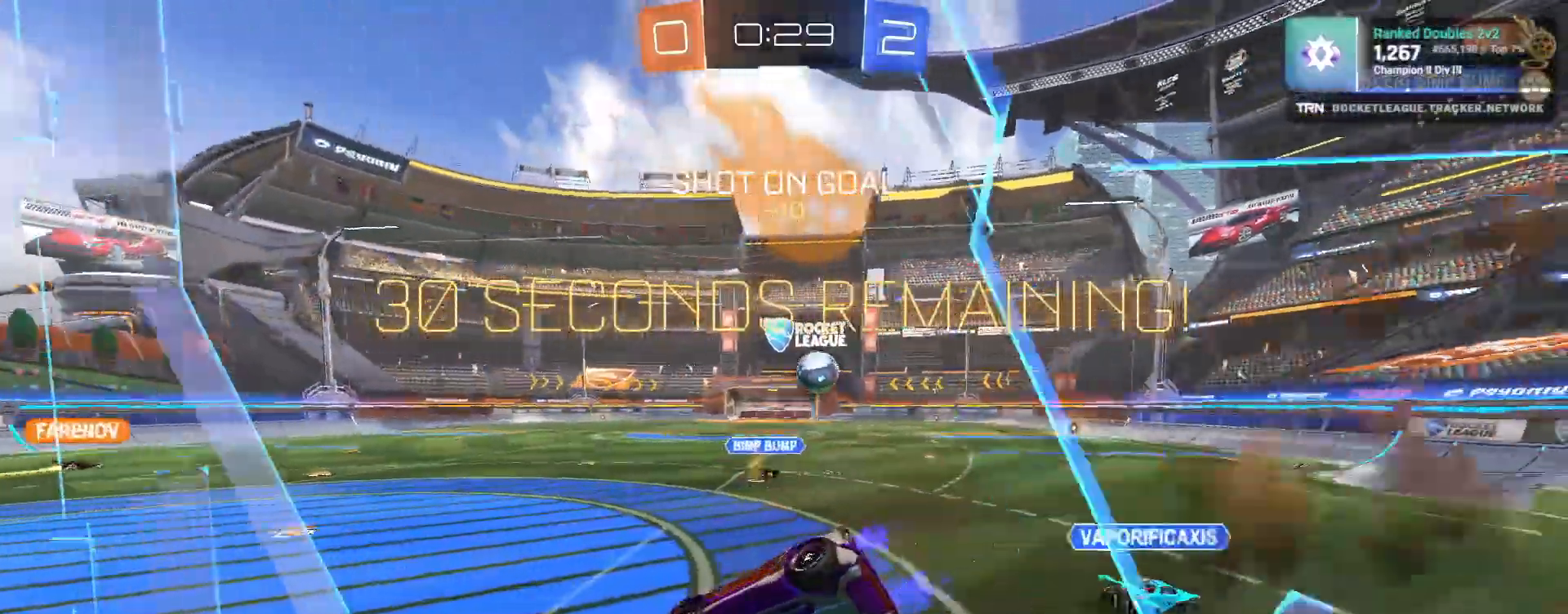
{"buttons": ["R1", "R2"], "left_stick": "up", "right_stick": "center", "events": [[50, "L1", "up"], [83, "CROSS", "up"], [200, "left_stick", "up"], [233, "CROSS", "down"], [317, "CROSS", "up"], [333, "R1", "down"], [367, "TRIANGLE", "down"], [500, "TRIANGLE", "up"]]}
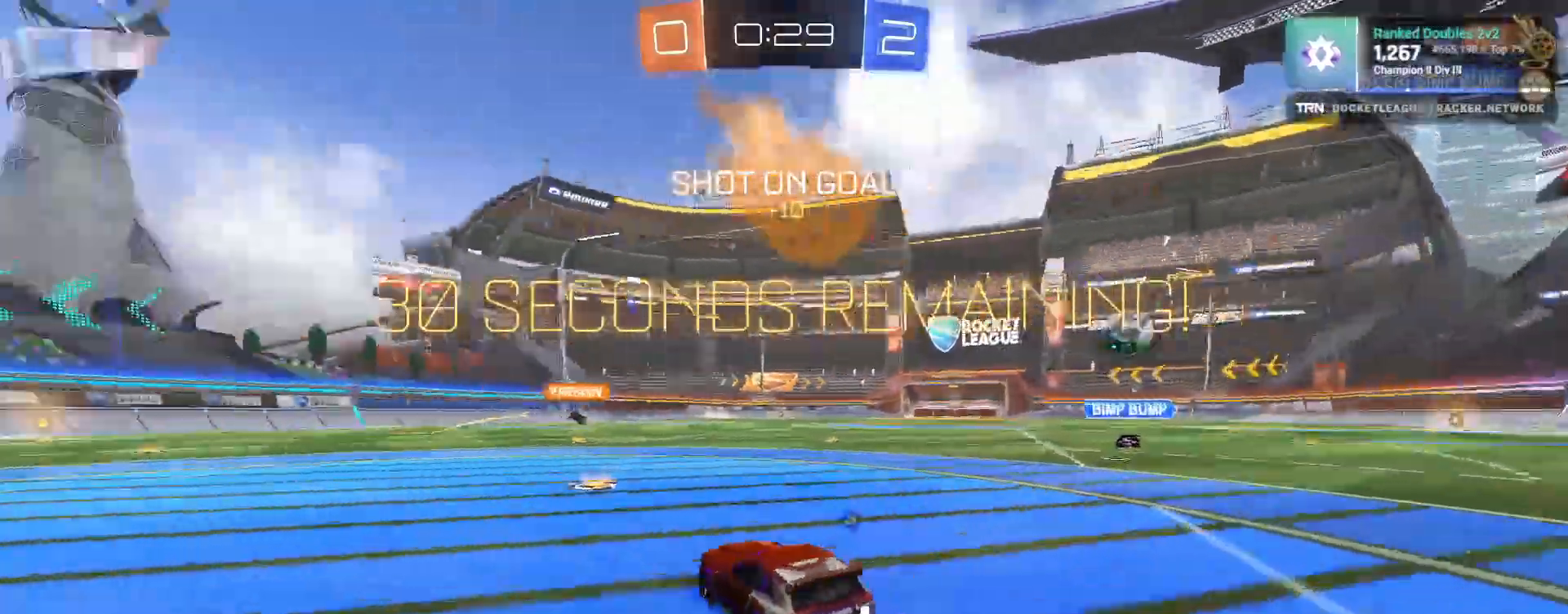
{"buttons": ["R1", "R2"], "left_stick": "right", "right_stick": "center", "events": [[167, "left_stick", "right"]]}
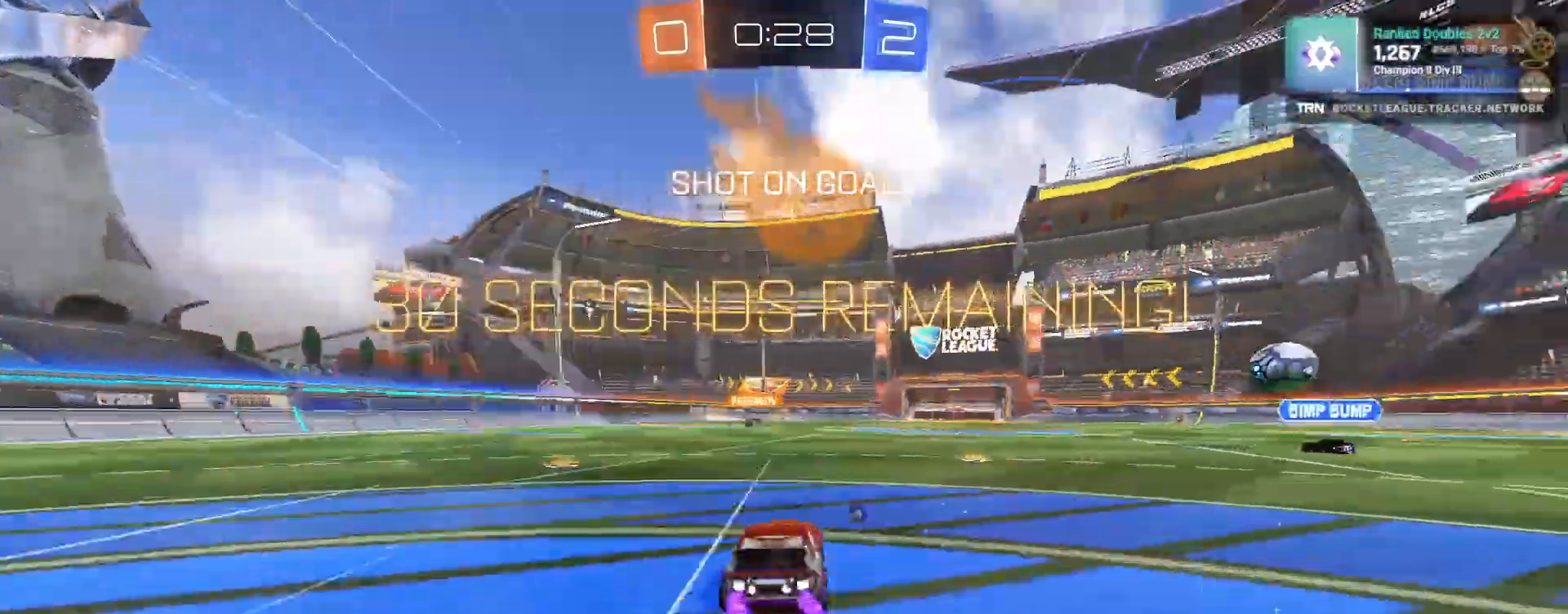
{"buttons": ["R2"], "left_stick": "center", "right_stick": "center", "events": [[217, "left_stick", "up"], [233, "CROSS", "down"], [267, "R1", "up"], [300, "CROSS", "up"], [350, "CROSS", "down"], [450, "CROSS", "up"], [450, "left_stick", "center"]]}